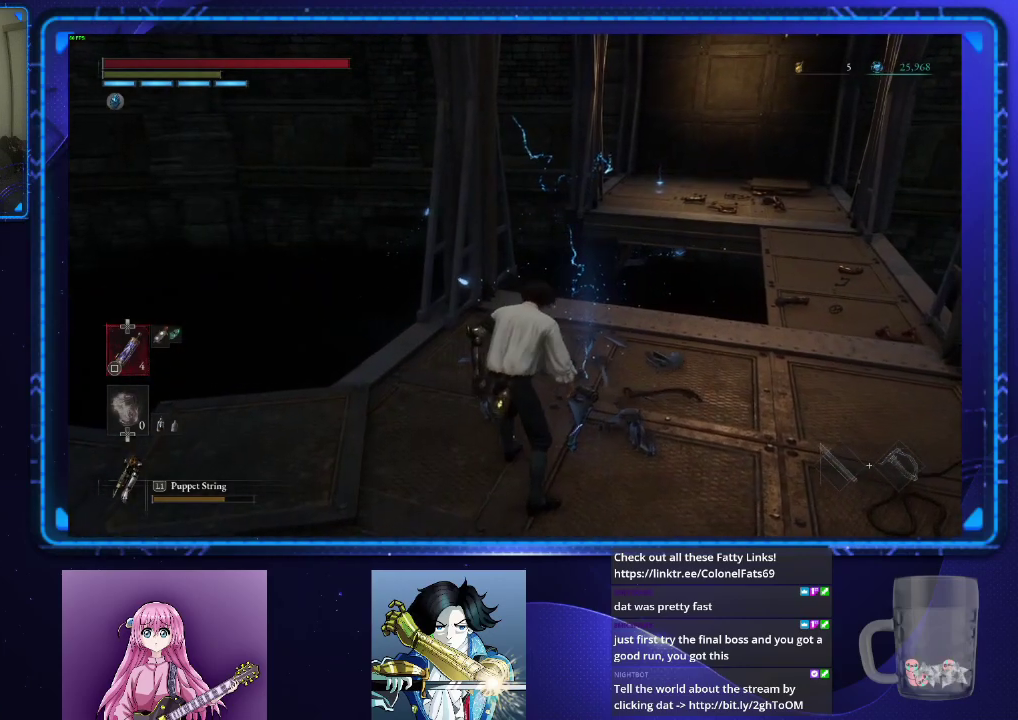
Gameplay with a controller (PlayStation layout); each line is a JSON object with the inputs held at the frame after it. "events" lists button and stick changes between this image and that frame as [ms after this image, input, new state], when the widget could be followed in between. Not read: L1.
{"buttons": [], "left_stick": "center", "right_stick": "center", "events": []}
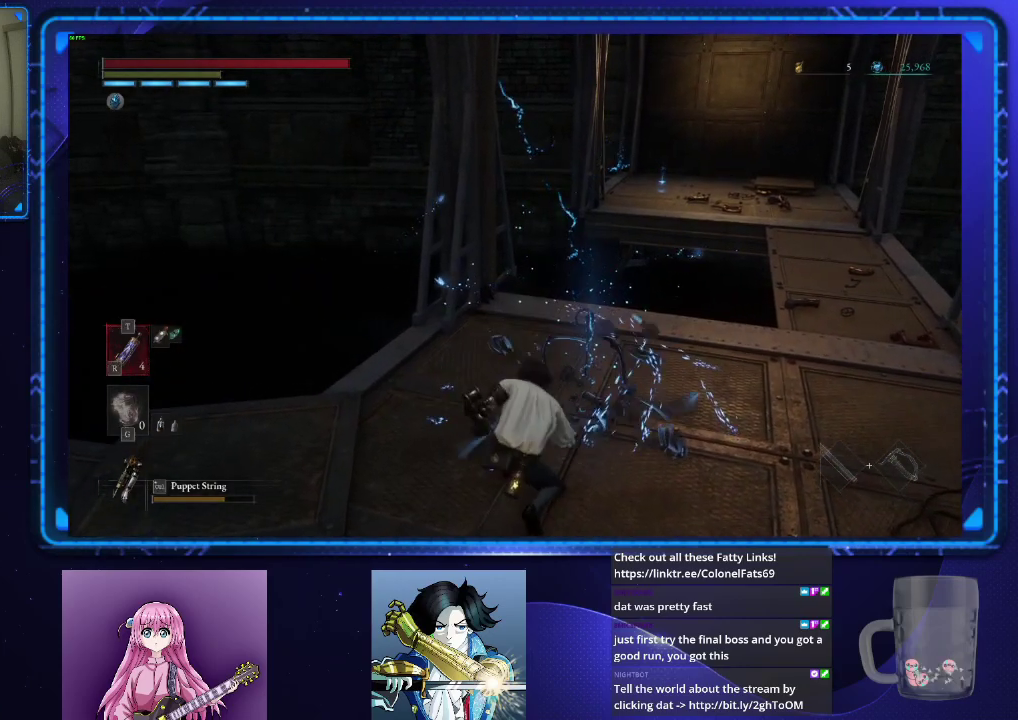
{"buttons": [], "left_stick": "center", "right_stick": "center", "events": []}
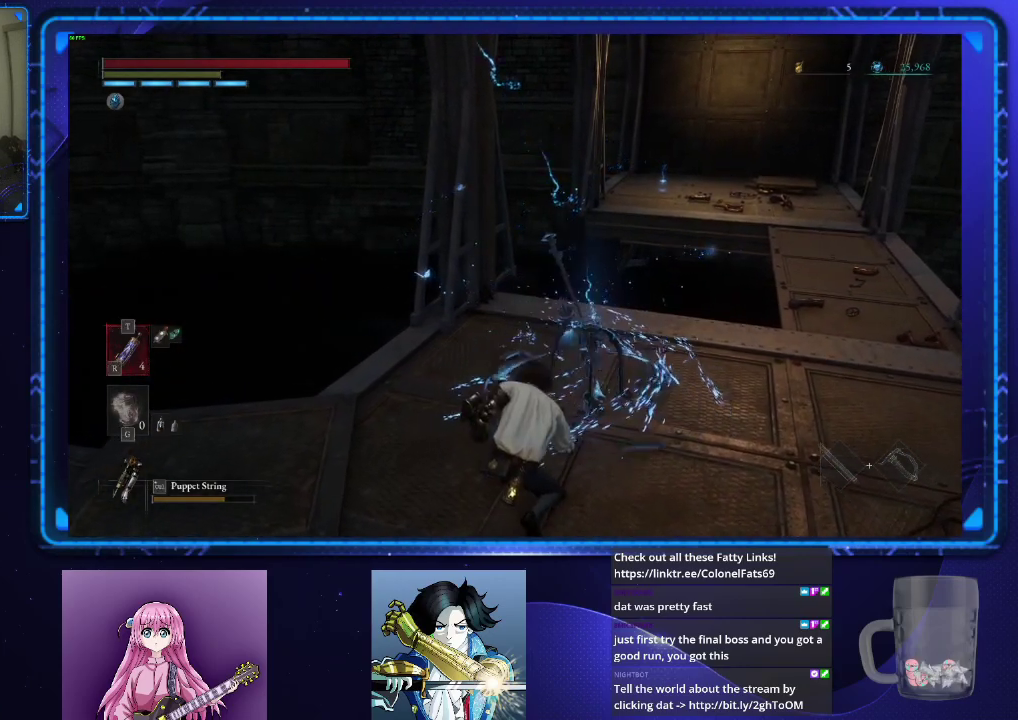
{"buttons": [], "left_stick": "center", "right_stick": "center", "events": []}
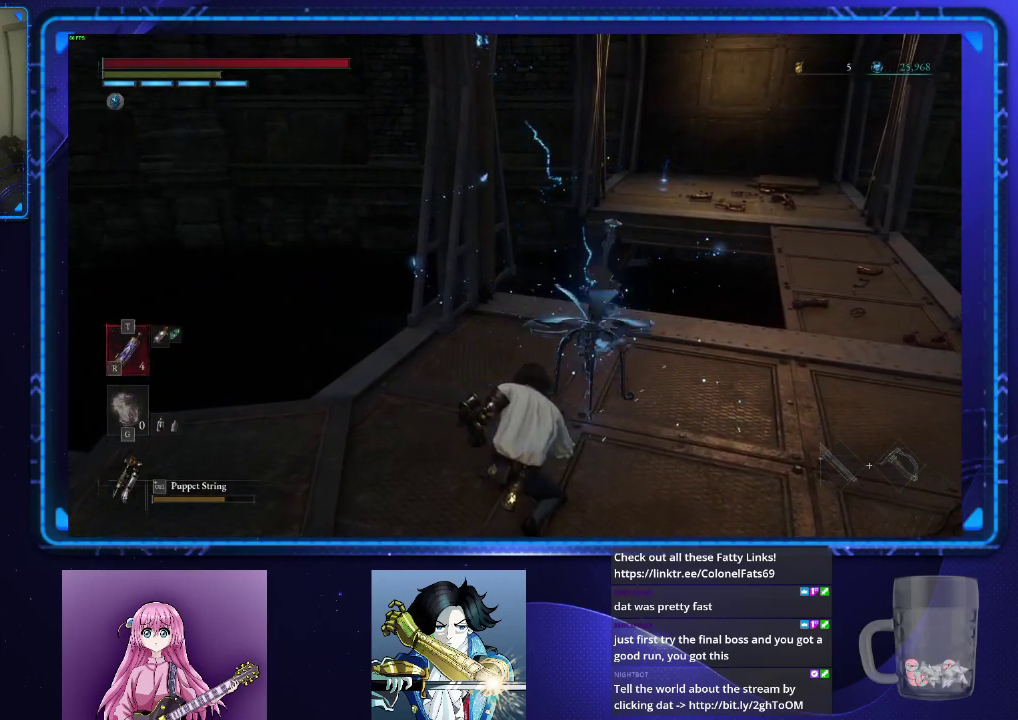
{"buttons": [], "left_stick": "center", "right_stick": "center", "events": [[167, "right_stick", "left"], [300, "right_stick", "center"]]}
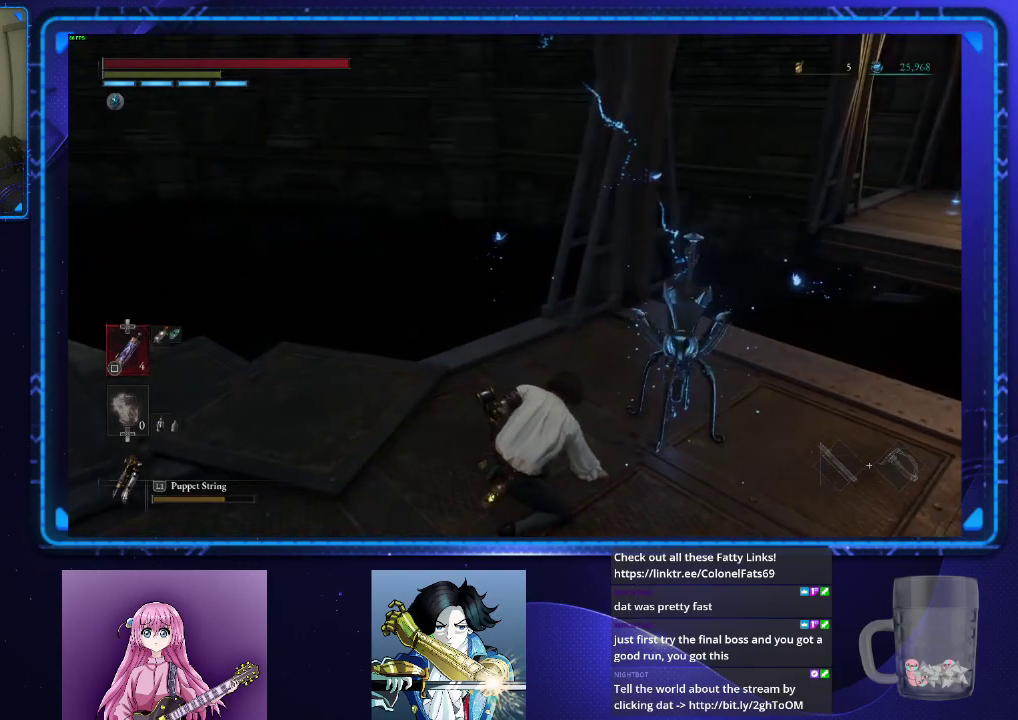
{"buttons": [], "left_stick": "center", "right_stick": "center", "events": [[116, "right_stick", "left"], [233, "right_stick", "center"]]}
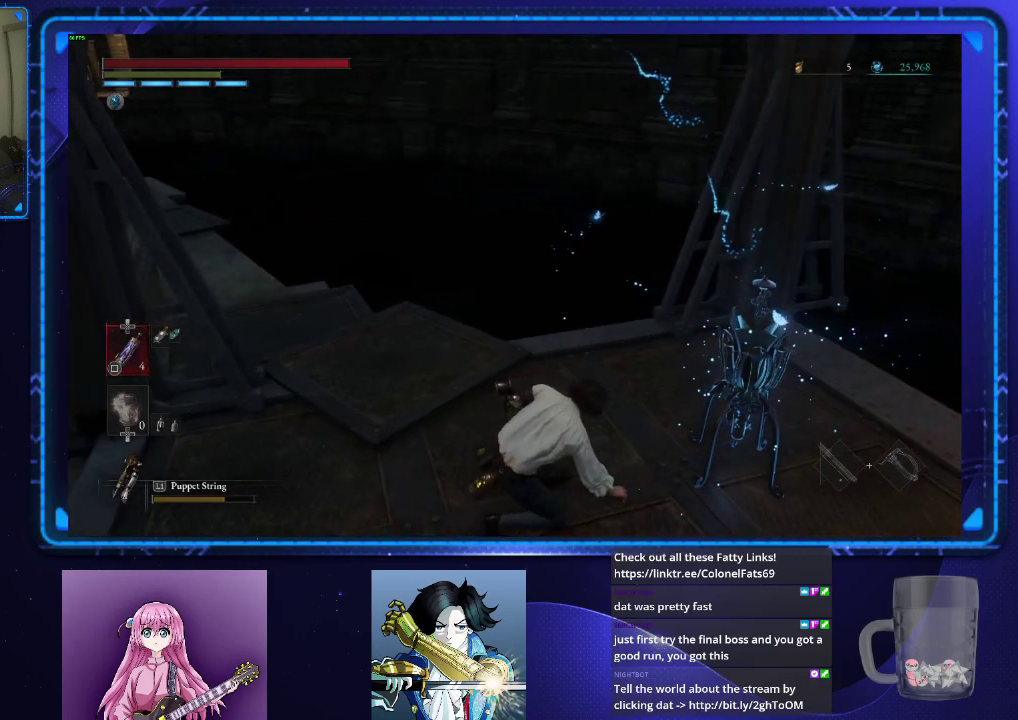
{"buttons": [], "left_stick": "center", "right_stick": "center", "events": []}
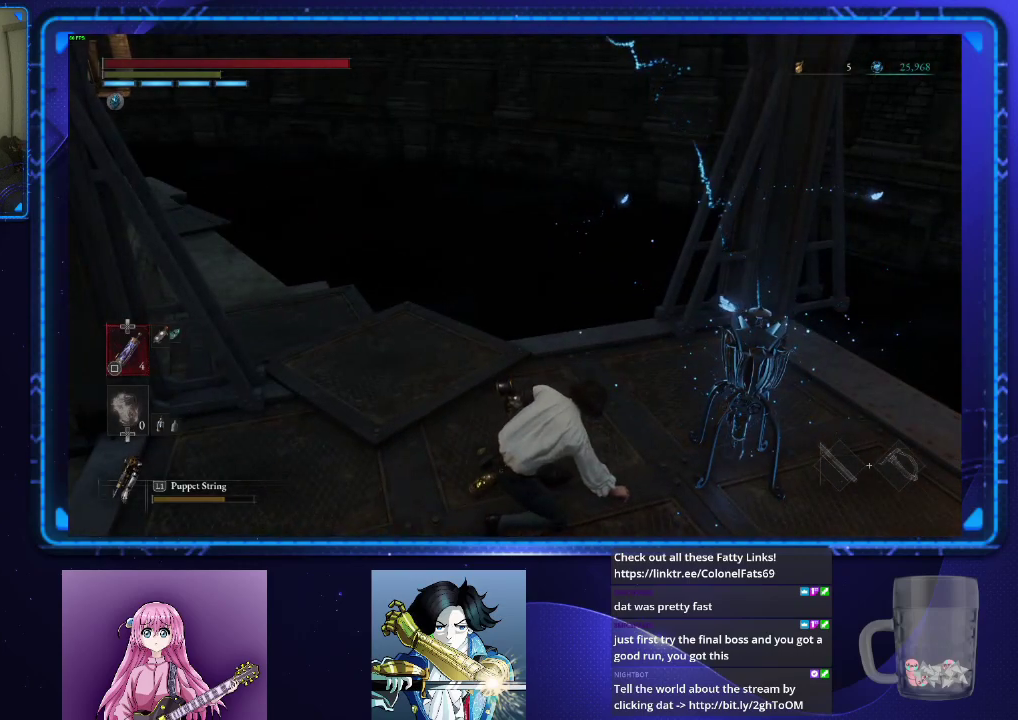
{"buttons": [], "left_stick": "center", "right_stick": "left", "events": [[483, "right_stick", "left"]]}
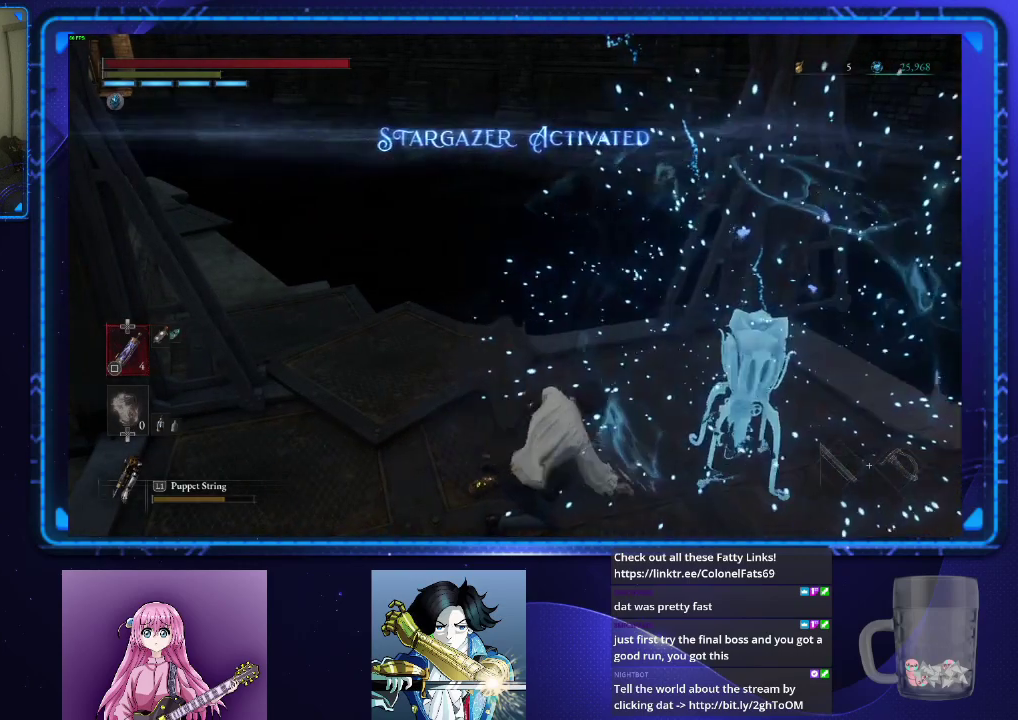
{"buttons": [], "left_stick": "center", "right_stick": "left", "events": [[167, "right_stick", "center"], [501, "right_stick", "left"]]}
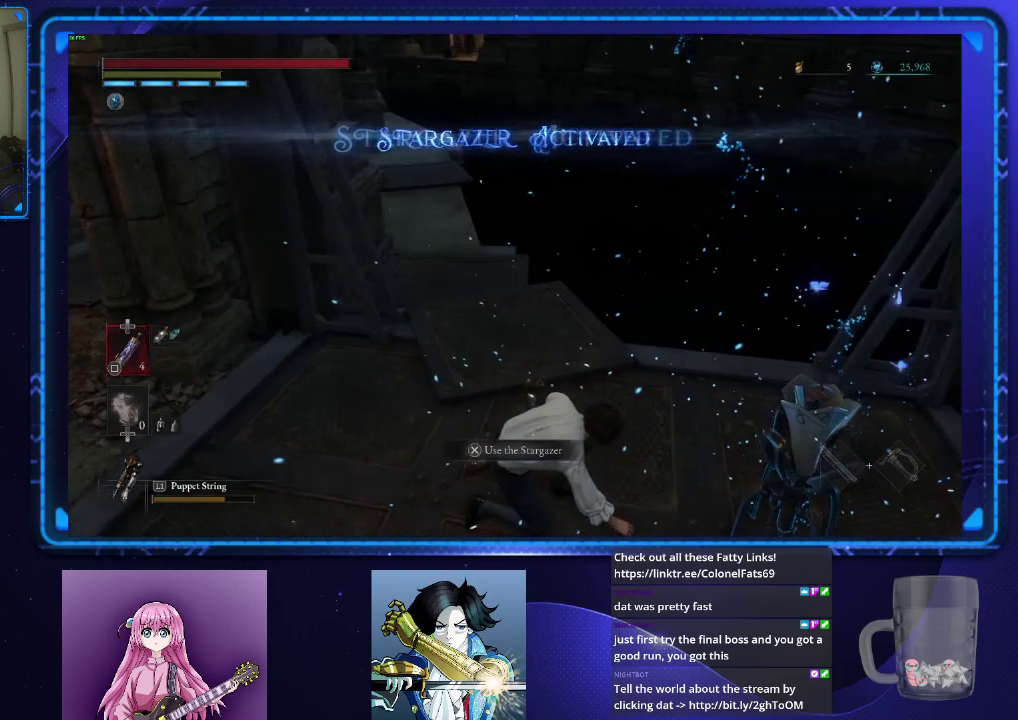
{"buttons": ["CIRCLE"], "left_stick": "up", "right_stick": "center", "events": [[117, "right_stick", "center"], [150, "left_stick", "up"], [200, "CIRCLE", "down"]]}
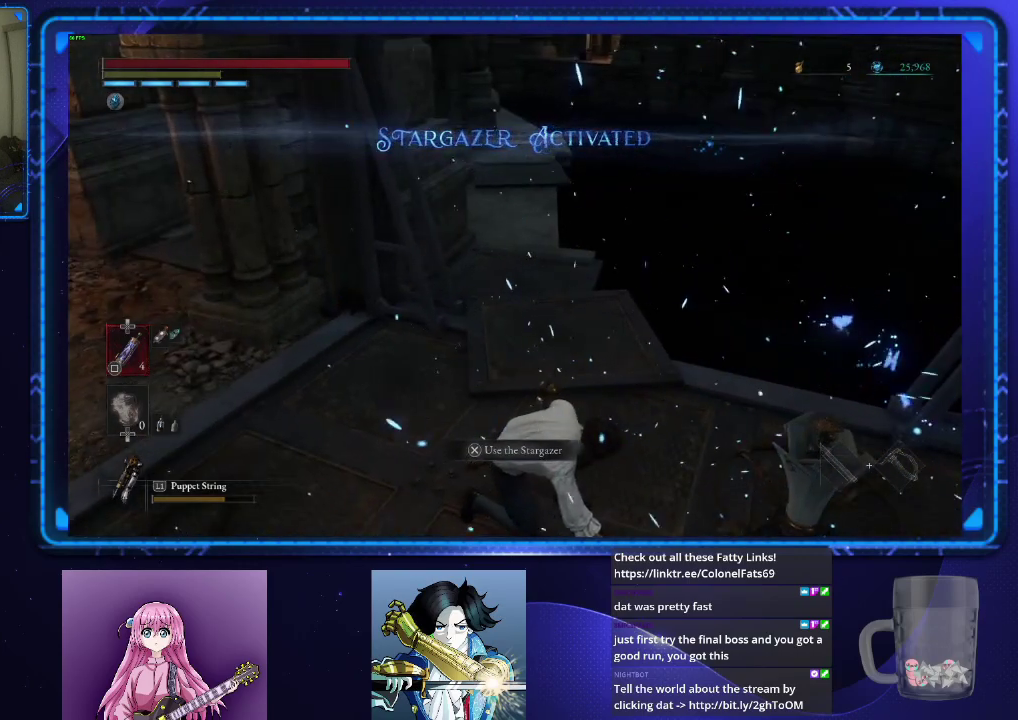
{"buttons": ["CIRCLE"], "left_stick": "up", "right_stick": "center", "events": []}
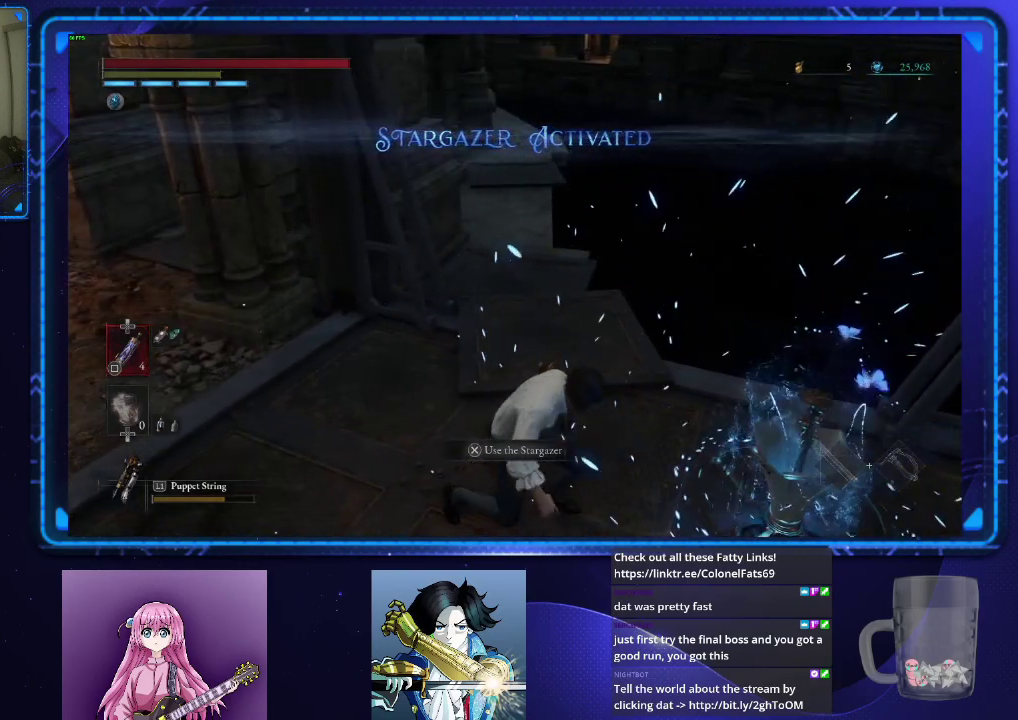
{"buttons": ["CIRCLE"], "left_stick": "up", "right_stick": "center", "events": []}
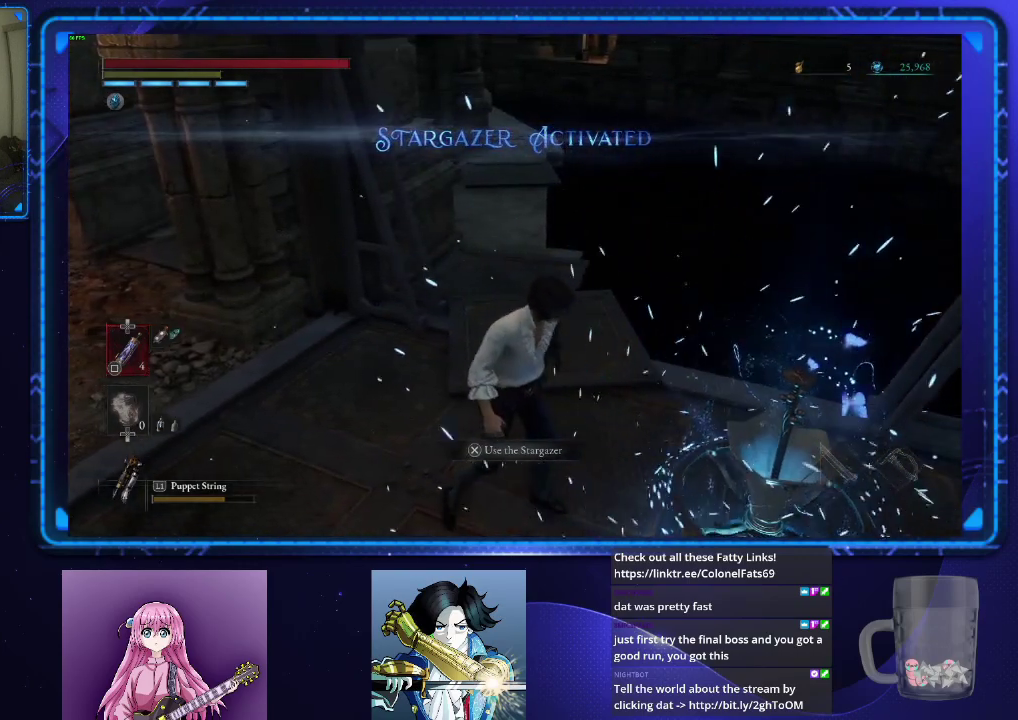
{"buttons": ["CIRCLE"], "left_stick": "up", "right_stick": "center", "events": []}
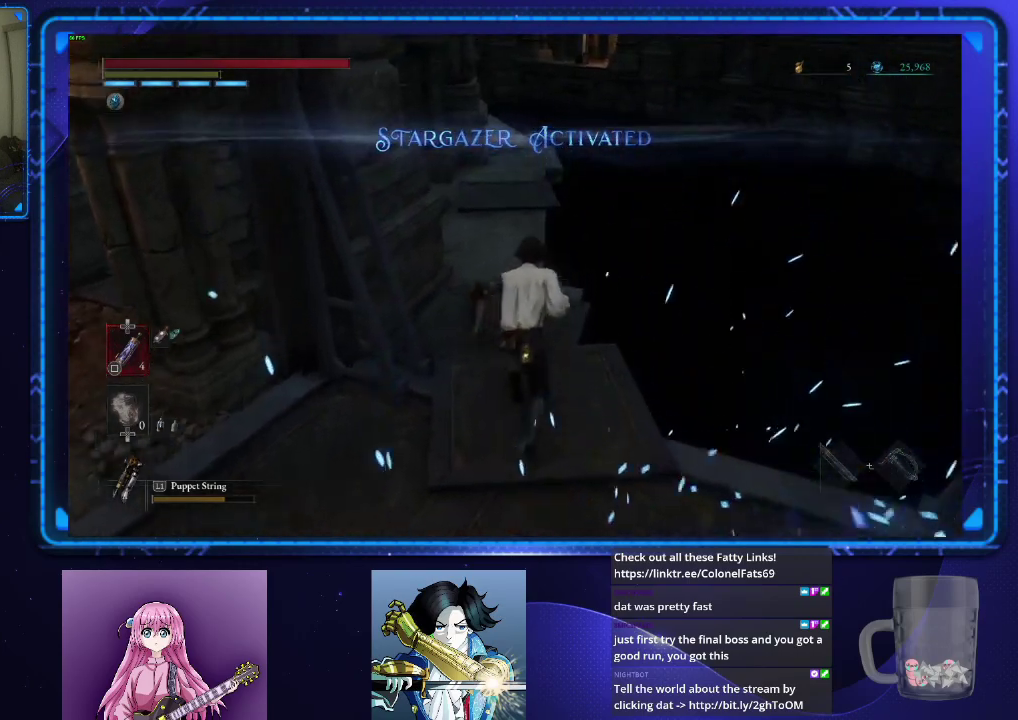
{"buttons": ["CIRCLE"], "left_stick": "up", "right_stick": "center", "events": []}
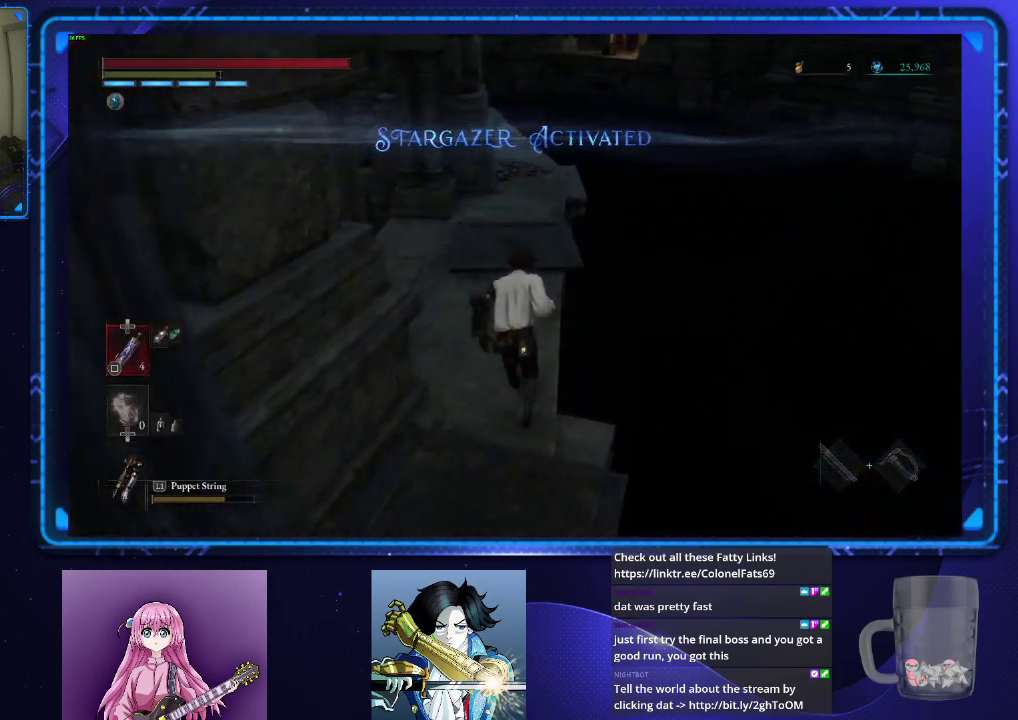
{"buttons": ["CIRCLE"], "left_stick": "up", "right_stick": "center", "events": []}
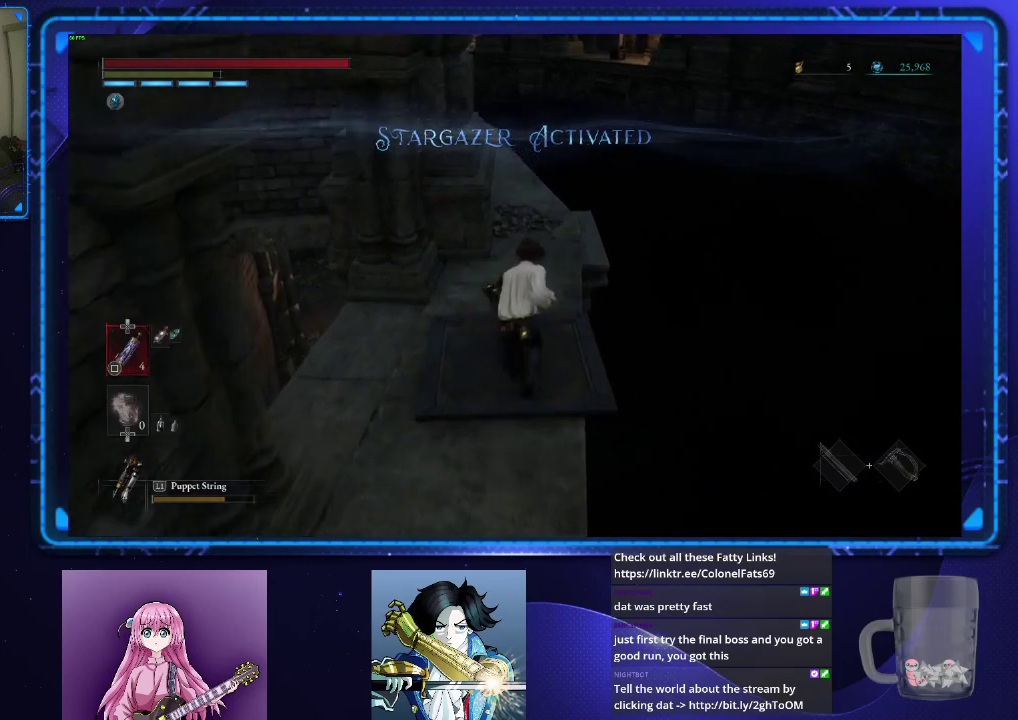
{"buttons": ["CIRCLE"], "left_stick": "up", "right_stick": "center", "events": []}
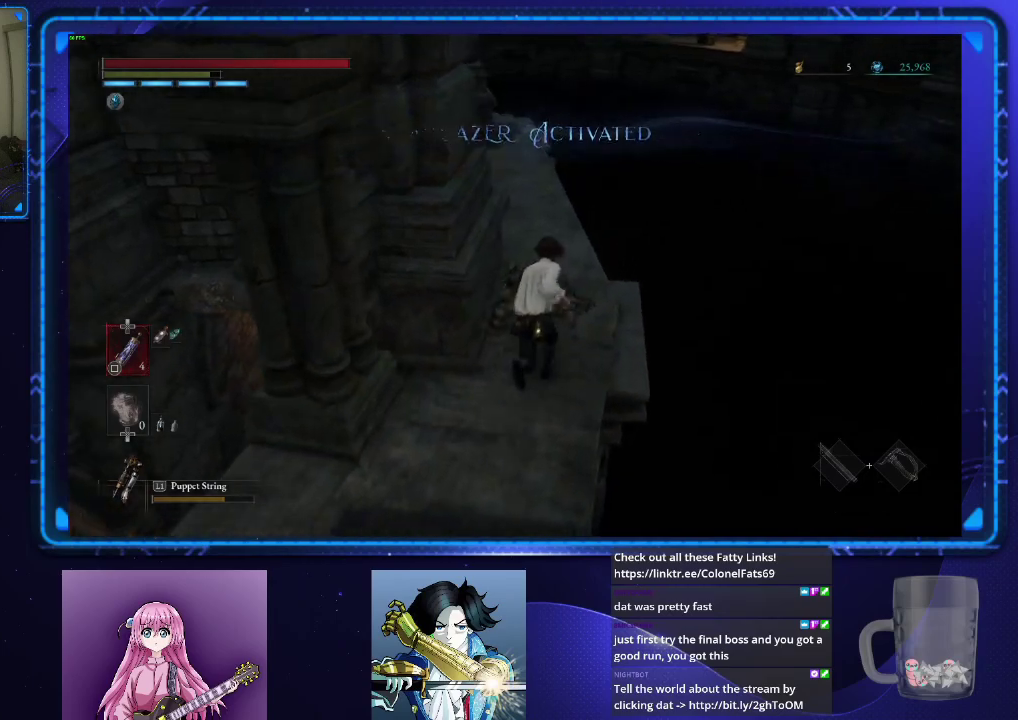
{"buttons": ["CIRCLE"], "left_stick": "up", "right_stick": "center", "events": [[67, "right_stick", "left"], [117, "right_stick", "center"]]}
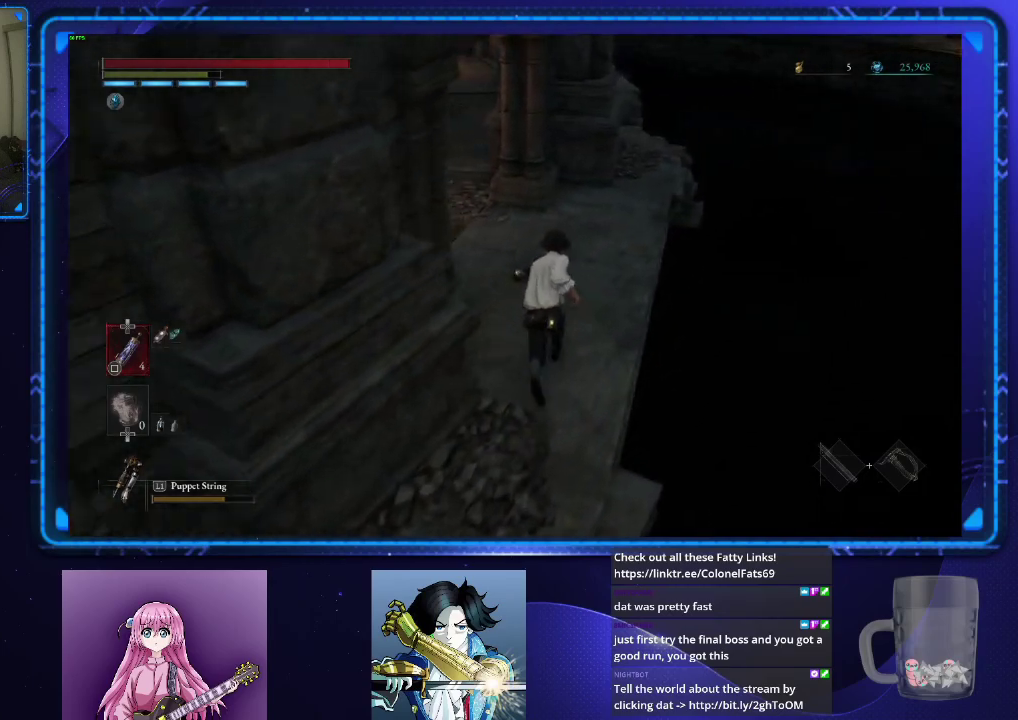
{"buttons": ["CIRCLE"], "left_stick": "up", "right_stick": "center", "events": [[100, "right_stick", "up-left"], [233, "right_stick", "center"]]}
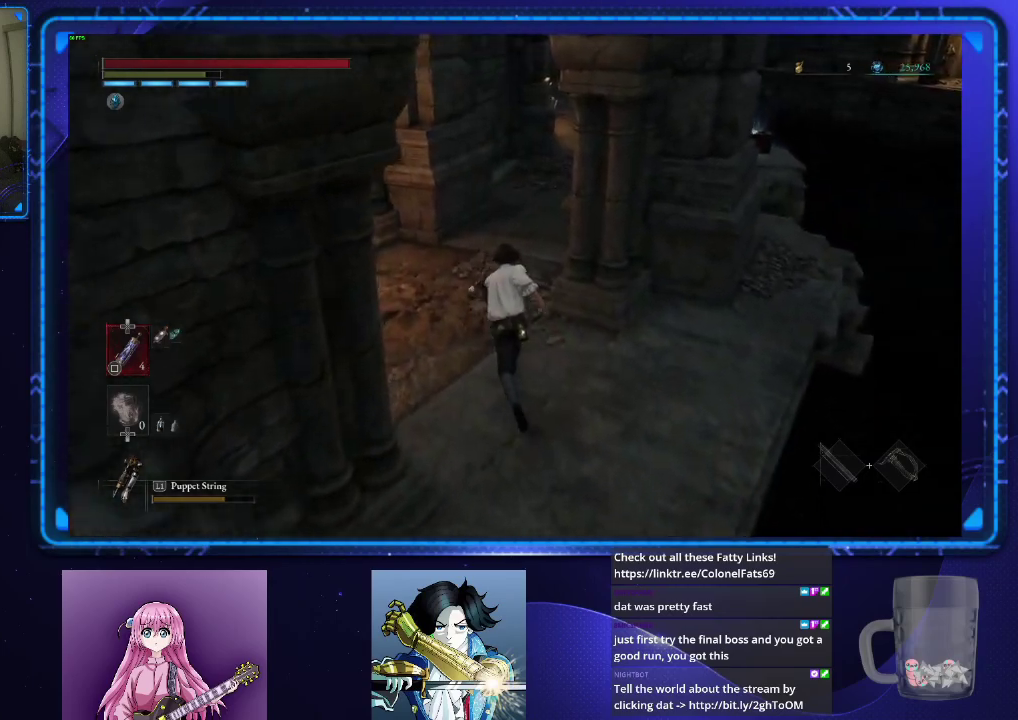
{"buttons": ["CIRCLE"], "left_stick": "up", "right_stick": "center", "events": [[267, "right_stick", "right"], [334, "right_stick", "center"]]}
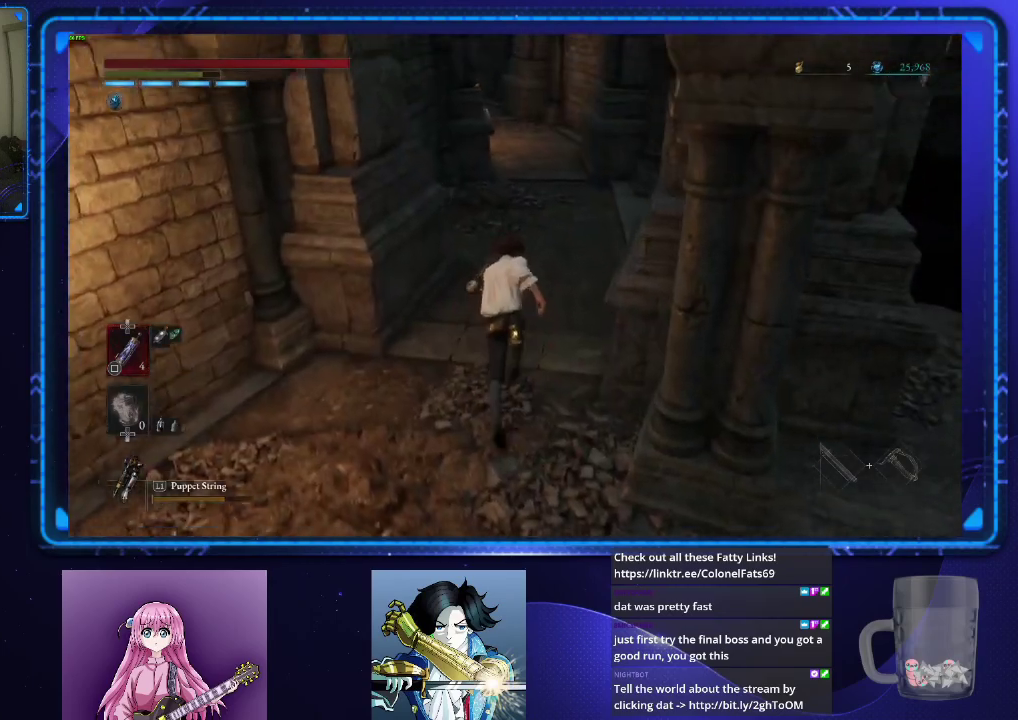
{"buttons": ["CIRCLE"], "left_stick": "up", "right_stick": "center", "events": []}
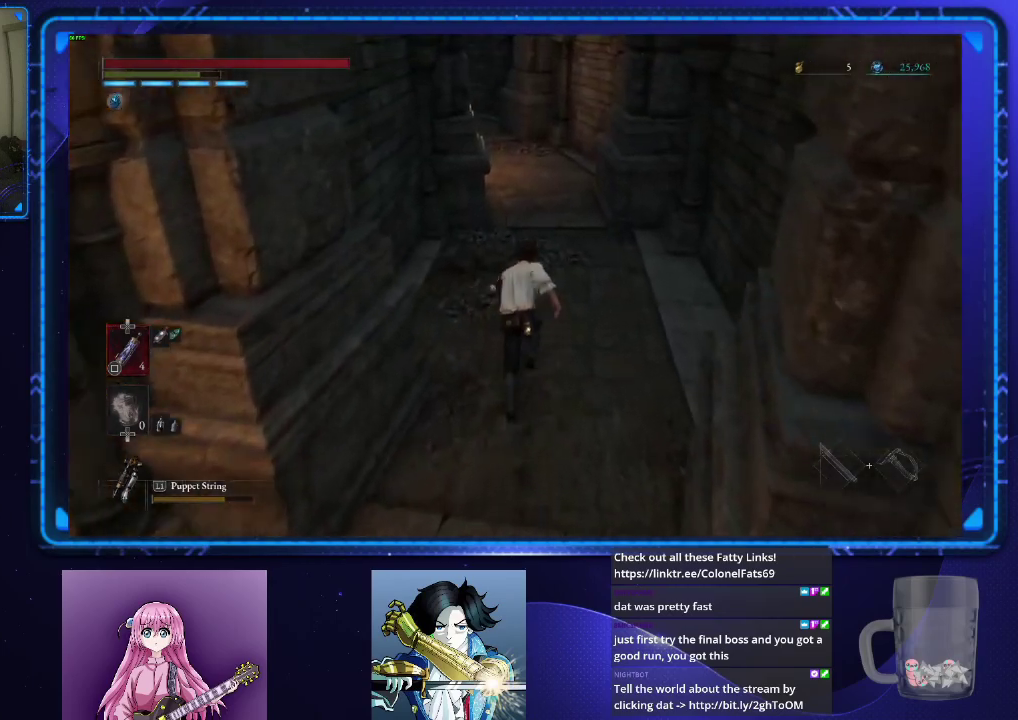
{"buttons": ["CIRCLE"], "left_stick": "up", "right_stick": "center", "events": []}
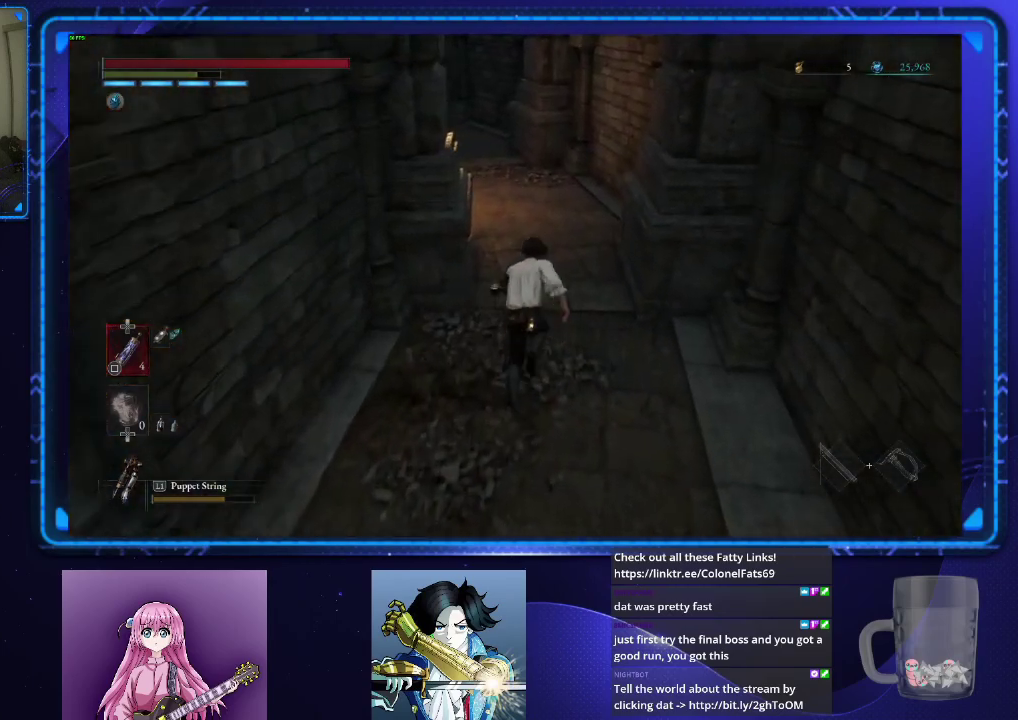
{"buttons": ["CIRCLE"], "left_stick": "up", "right_stick": "center", "events": [[200, "right_stick", "left"], [267, "right_stick", "center"]]}
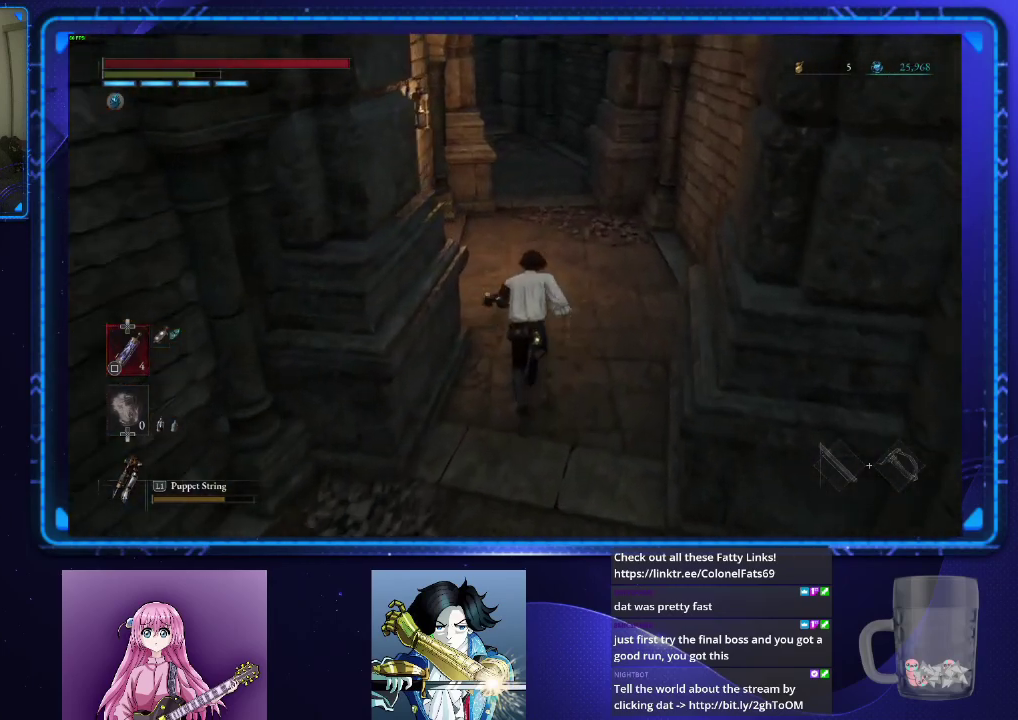
{"buttons": ["CIRCLE"], "left_stick": "up", "right_stick": "center", "events": []}
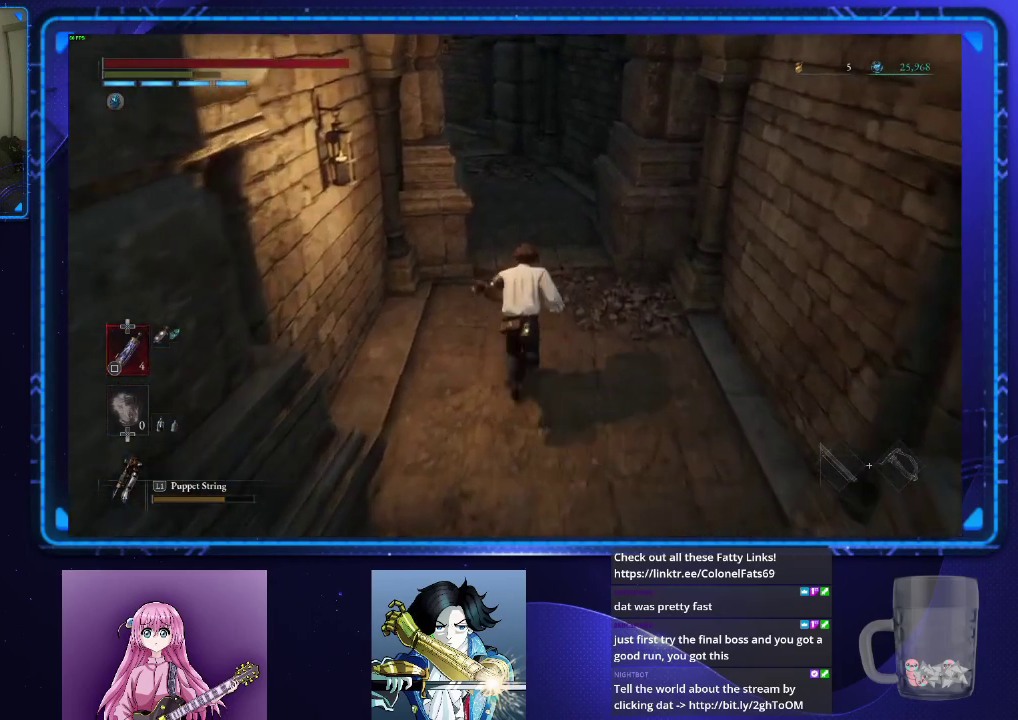
{"buttons": ["CIRCLE"], "left_stick": "up", "right_stick": "center", "events": []}
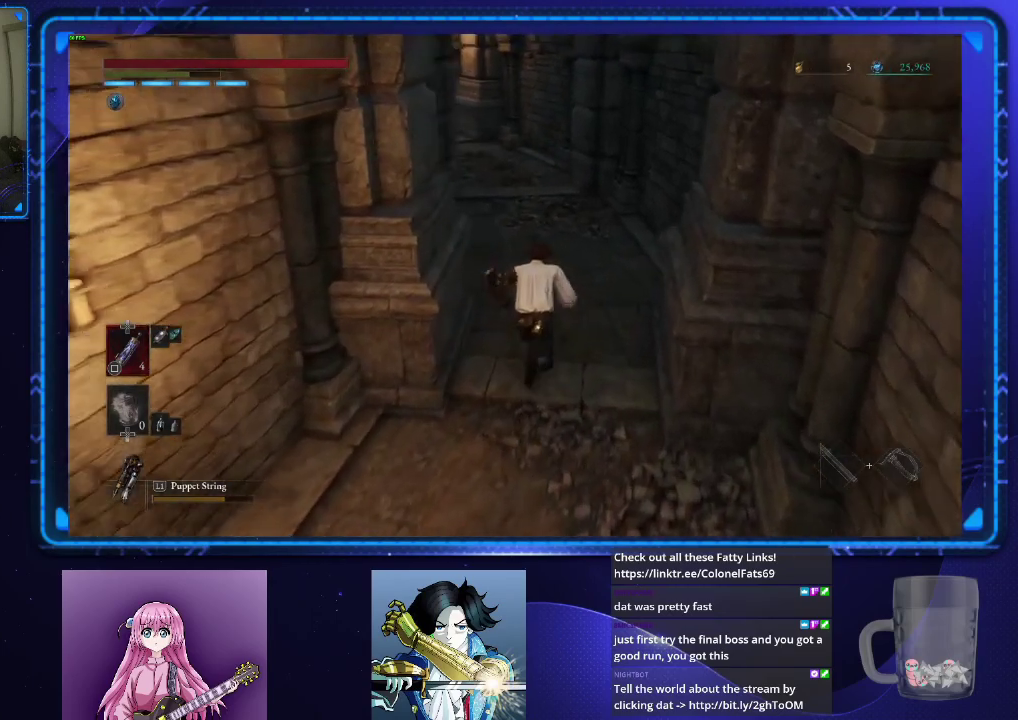
{"buttons": ["CIRCLE"], "left_stick": "up", "right_stick": "center", "events": []}